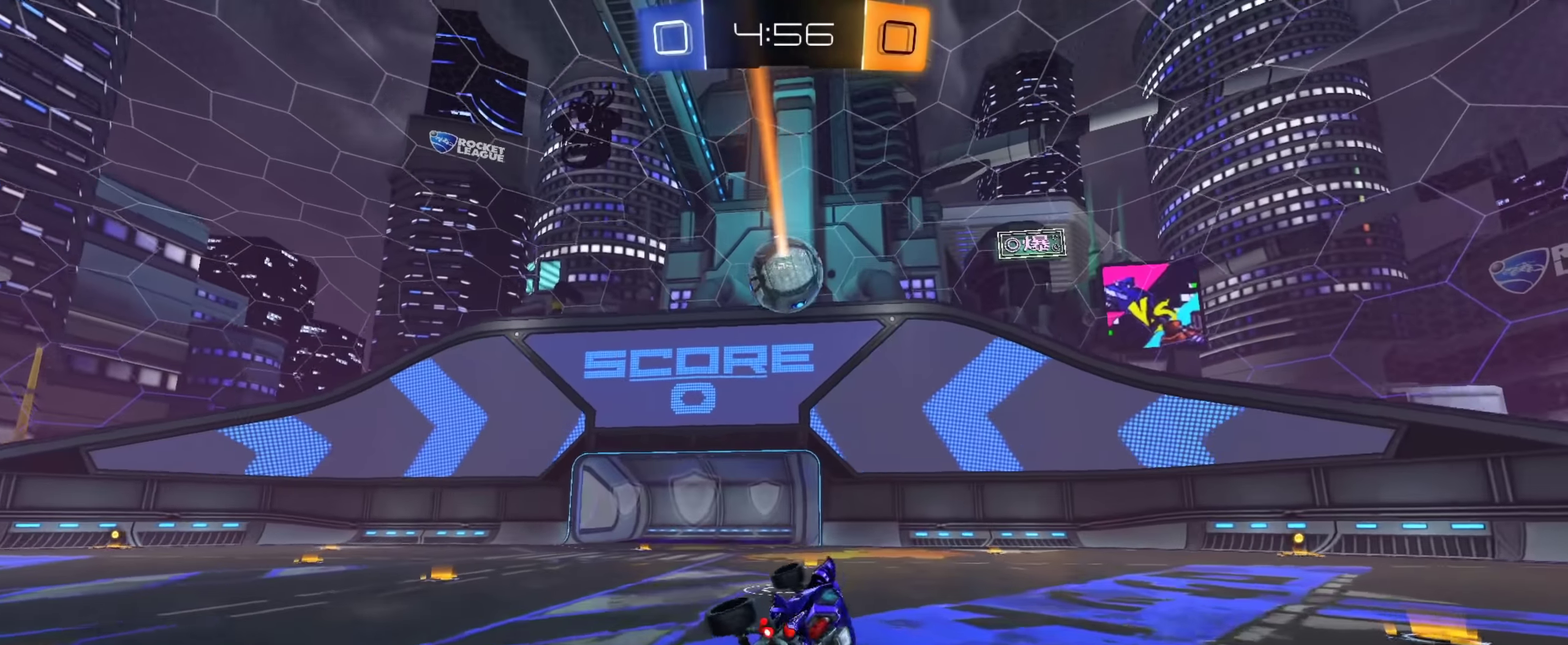
Gameplay with a controller (PlayStation layout); each line is a JSON object with the inputs held at the frame after it (dt_ms = milliseconds from this image to that frame). "events" lists button and stick changes between this image and that frame as [ms after this image, input, new state], when the widget could be followed in between.
{"dt_ms": 250, "buttons": ["R2"], "left_stick": "center", "right_stick": "center", "events": [[17, "left_stick", "down-left"], [83, "left_stick", "center"]]}
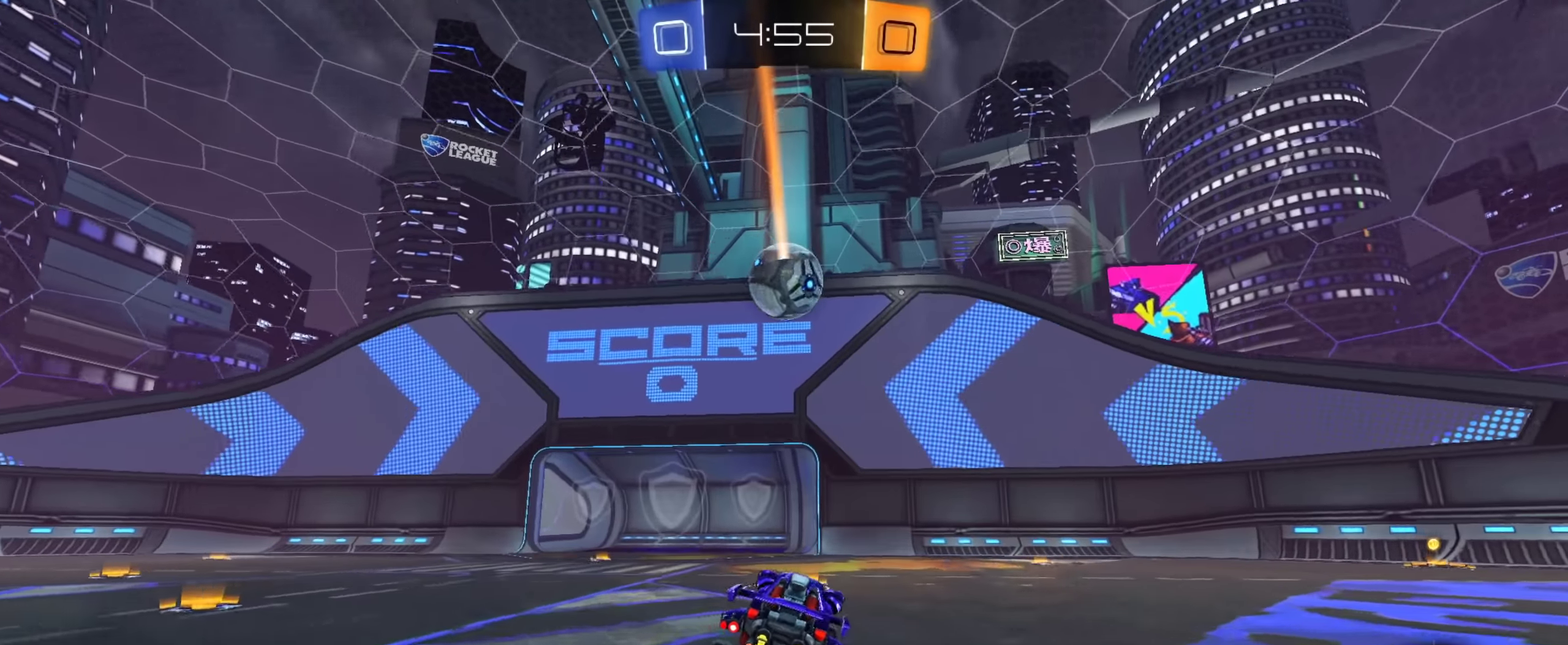
{"dt_ms": 751, "buttons": ["R2"], "left_stick": "center", "right_stick": "center", "events": []}
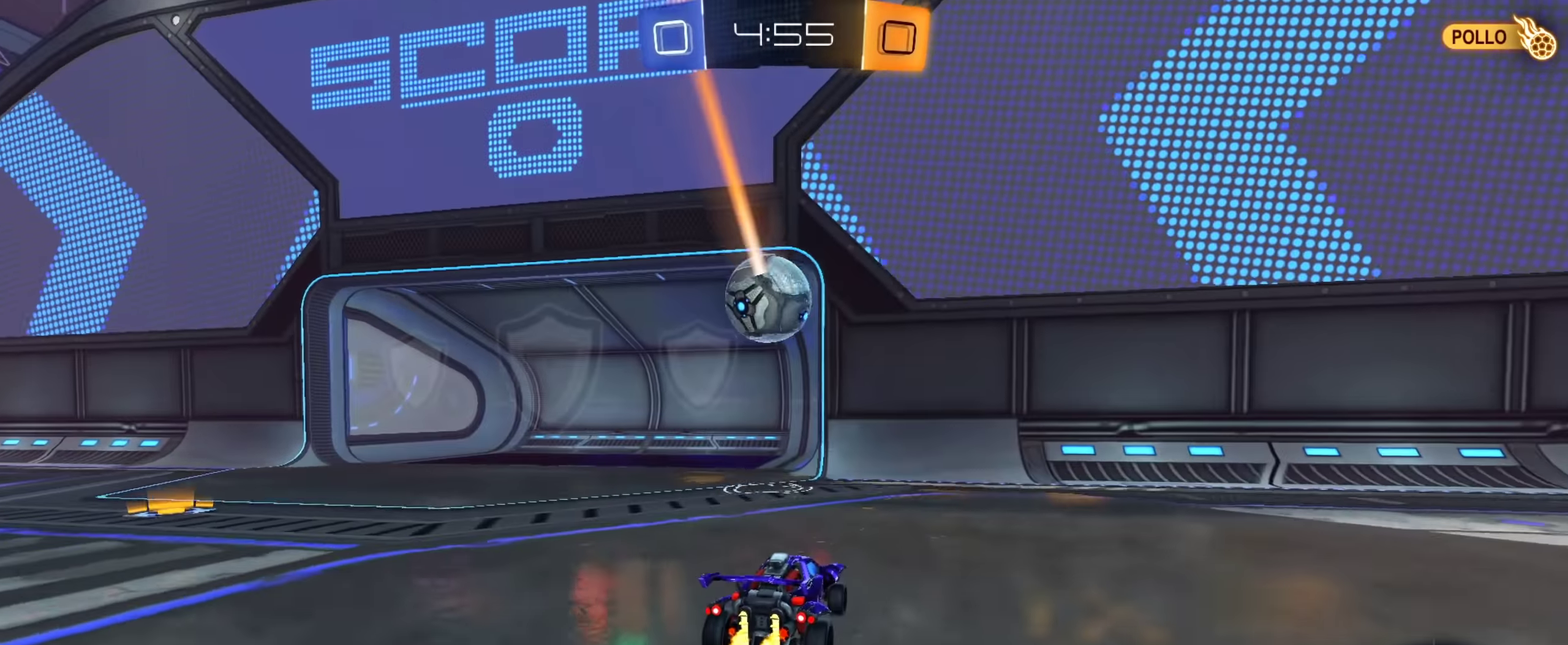
{"dt_ms": 250, "buttons": ["CROSS"], "left_stick": "up-left", "right_stick": "center", "events": [[17, "left_stick", "up-left"], [33, "R2", "up"], [67, "left_stick", "left"], [150, "left_stick", "up-left"], [250, "CROSS", "down"]]}
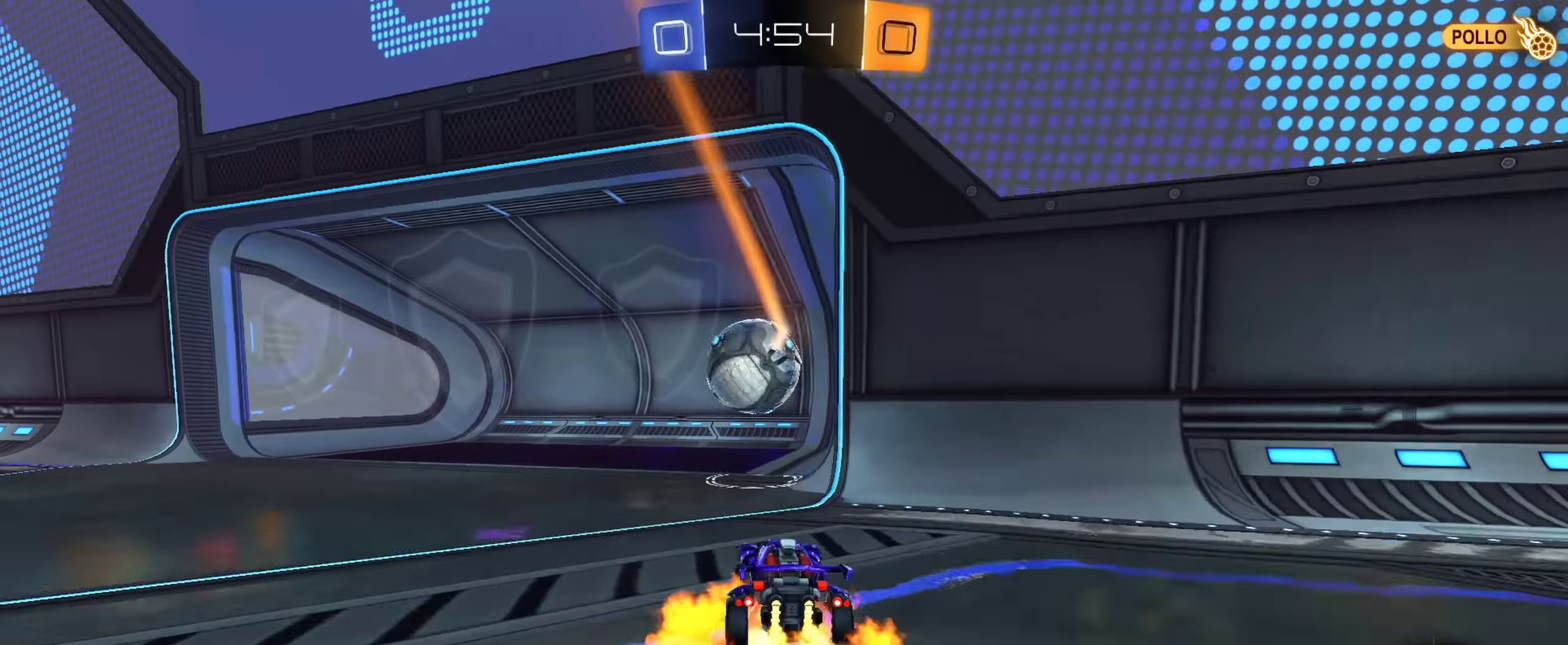
{"dt_ms": 901, "buttons": [], "left_stick": "center", "right_stick": "center", "events": [[50, "CROSS", "up"], [117, "CROSS", "down"], [150, "left_stick", "down"], [217, "SQUARE", "down"], [300, "CROSS", "up"], [350, "SQUARE", "up"], [484, "TRIANGLE", "down"], [484, "left_stick", "down-right"], [551, "TRIANGLE", "up"], [551, "left_stick", "right"], [651, "TRIANGLE", "down"], [684, "left_stick", "center"], [751, "TRIANGLE", "up"]]}
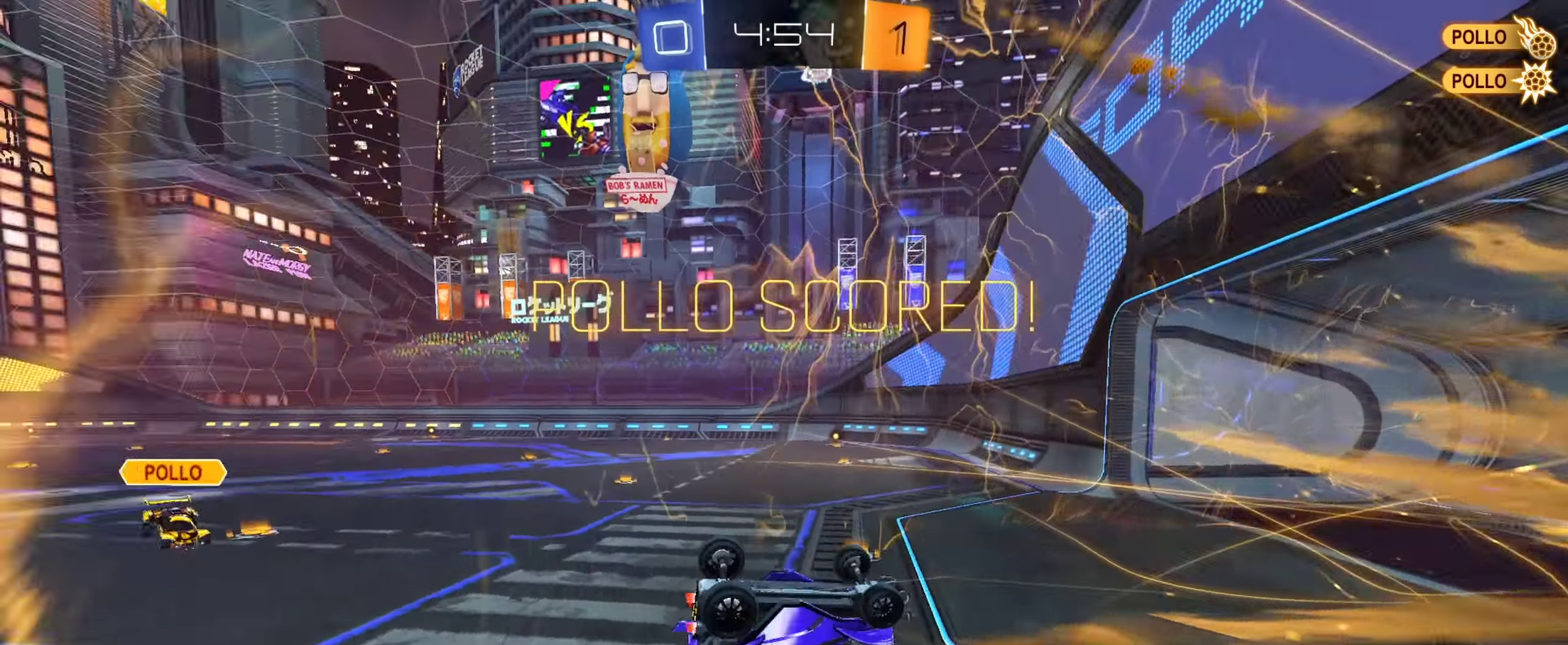
{"dt_ms": 350, "buttons": [], "left_stick": "up-left", "right_stick": "center", "events": [[334, "left_stick", "up-left"]]}
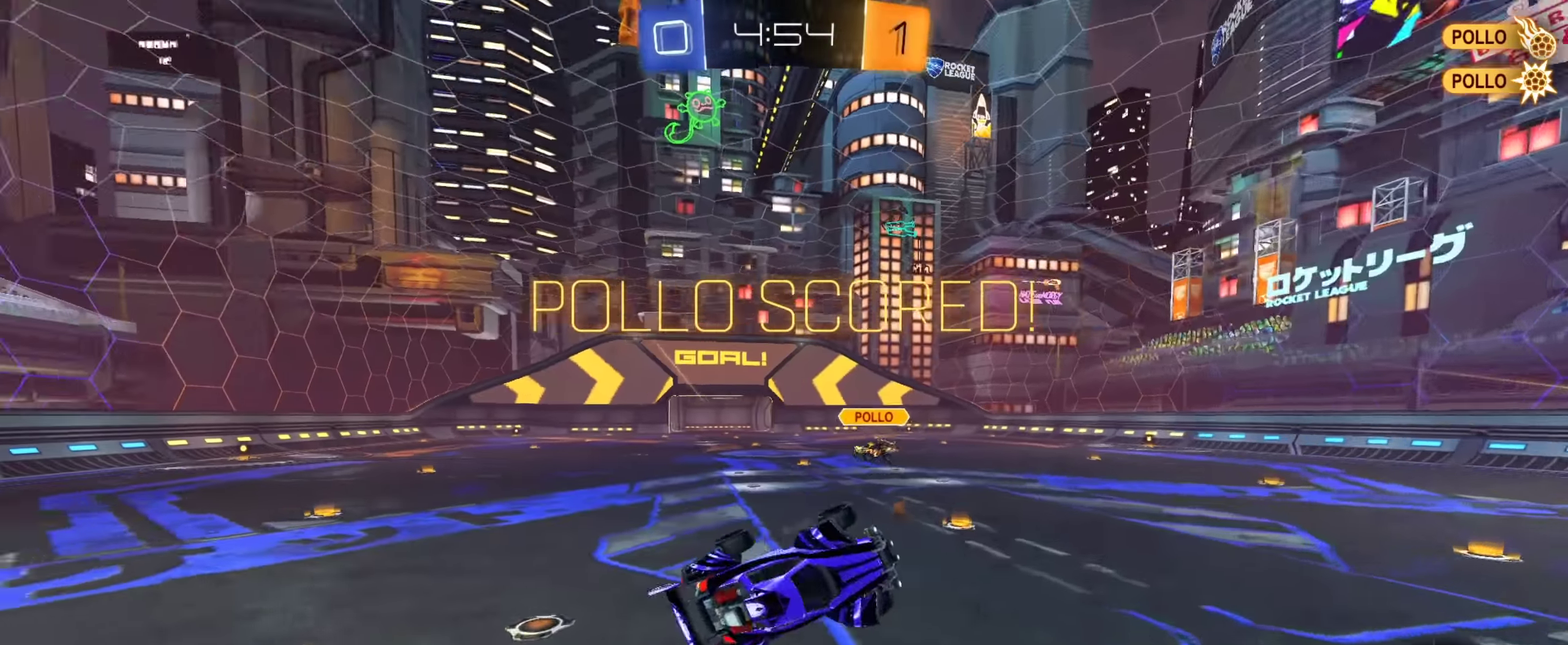
{"dt_ms": 551, "buttons": [], "left_stick": "center", "right_stick": "center", "events": [[417, "left_stick", "center"]]}